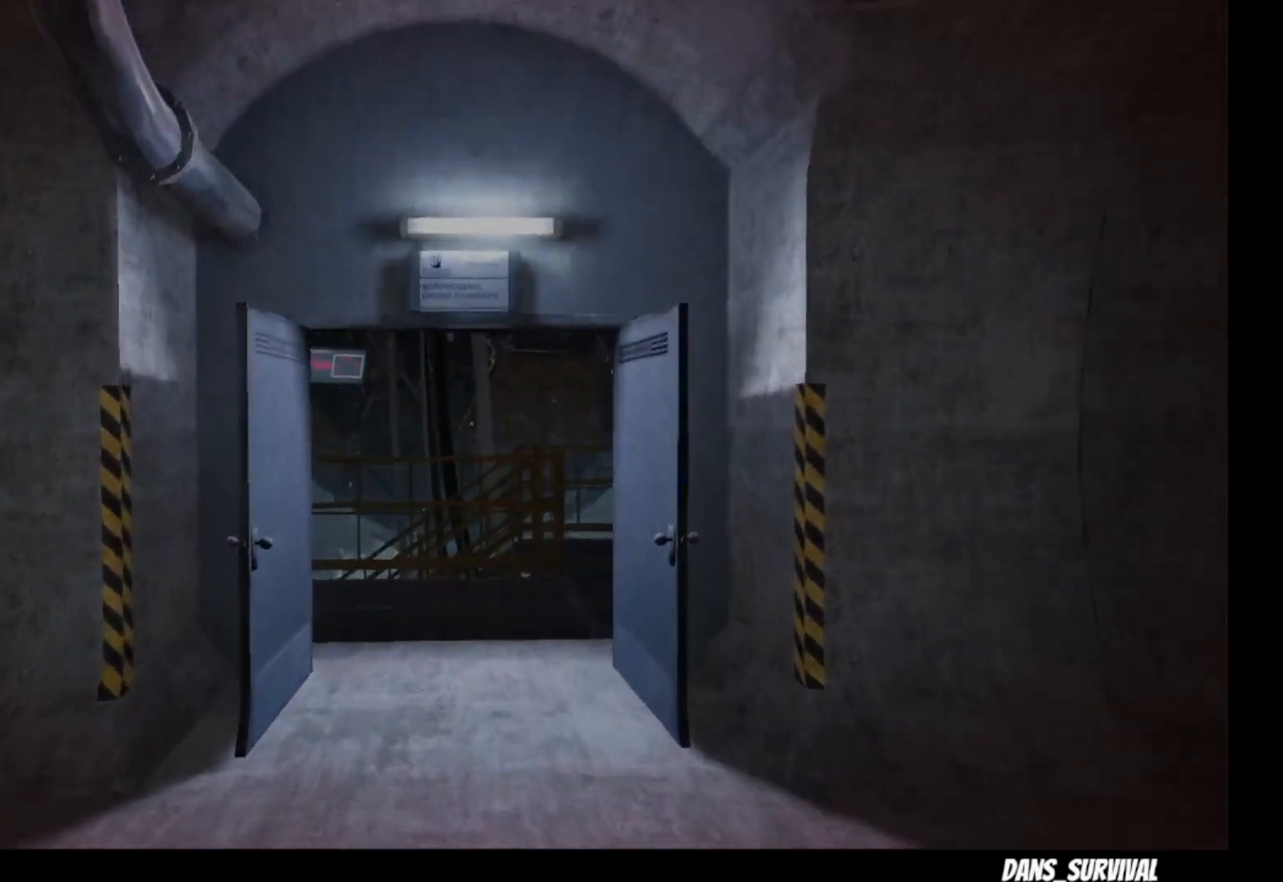
Gameplay with a controller (PlayStation layout); each line is a JSON object with the inputs held at the frame after it. "events" lists button and stick changes between this image and that frame as [ms after this image, input, new state], when the widget could be followed in between.
{"buttons": ["L1"], "left_stick": "up", "right_stick": "down", "events": [[350, "right_stick", "down"]]}
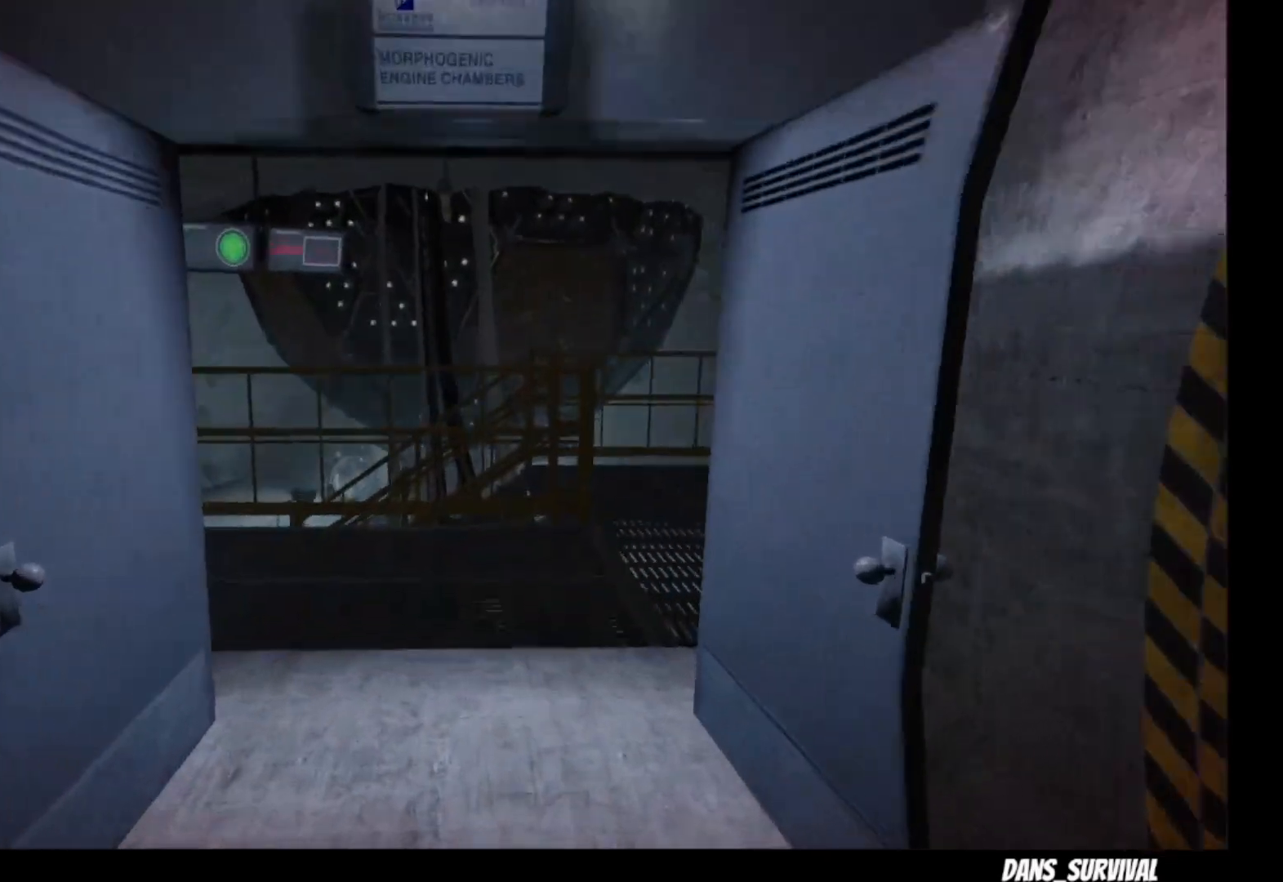
{"buttons": ["L1"], "left_stick": "up", "right_stick": "down-right", "events": [[150, "right_stick", "center"], [417, "right_stick", "down-right"]]}
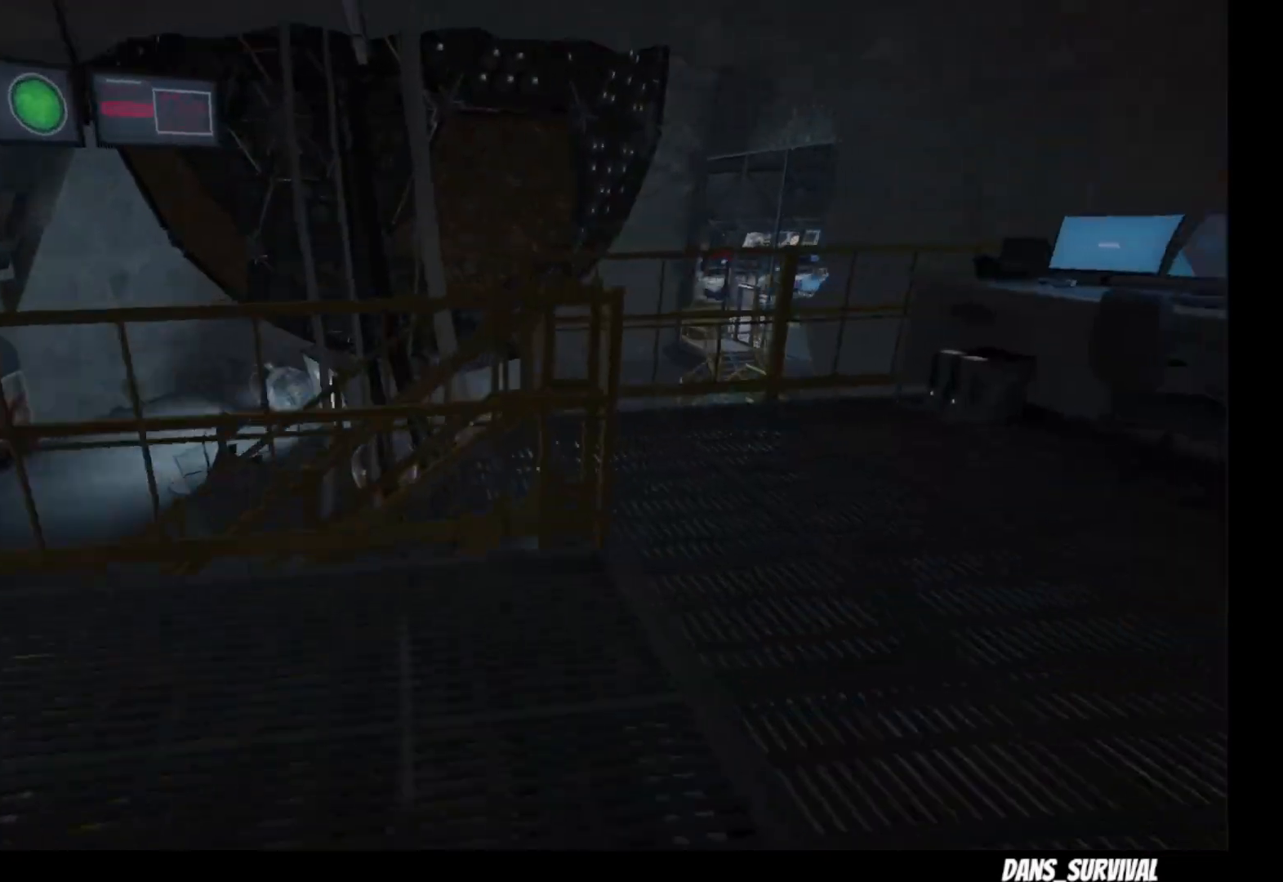
{"buttons": ["L1"], "left_stick": "up", "right_stick": "center", "events": [[383, "right_stick", "center"]]}
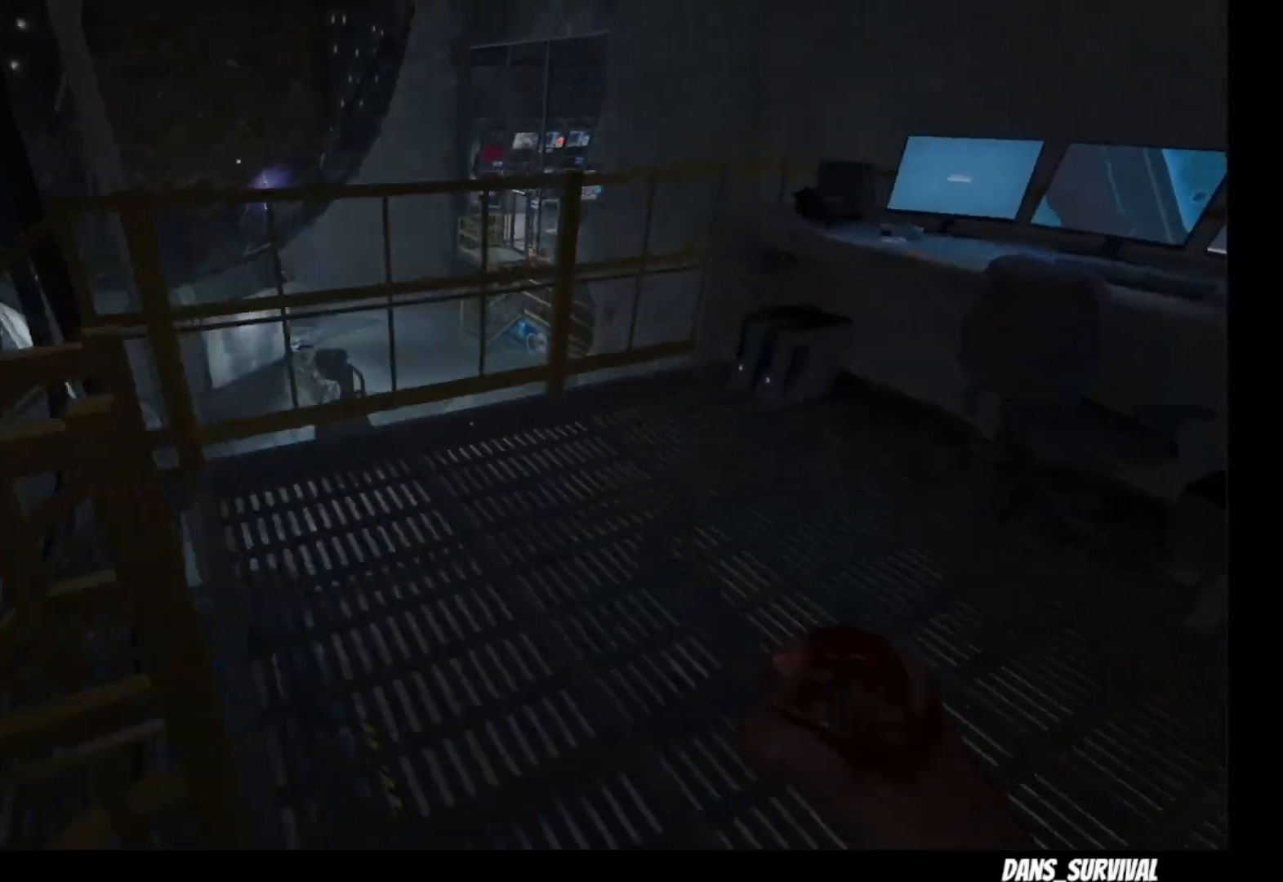
{"buttons": ["L1"], "left_stick": "up", "right_stick": "center", "events": [[167, "right_stick", "down-left"], [267, "right_stick", "center"]]}
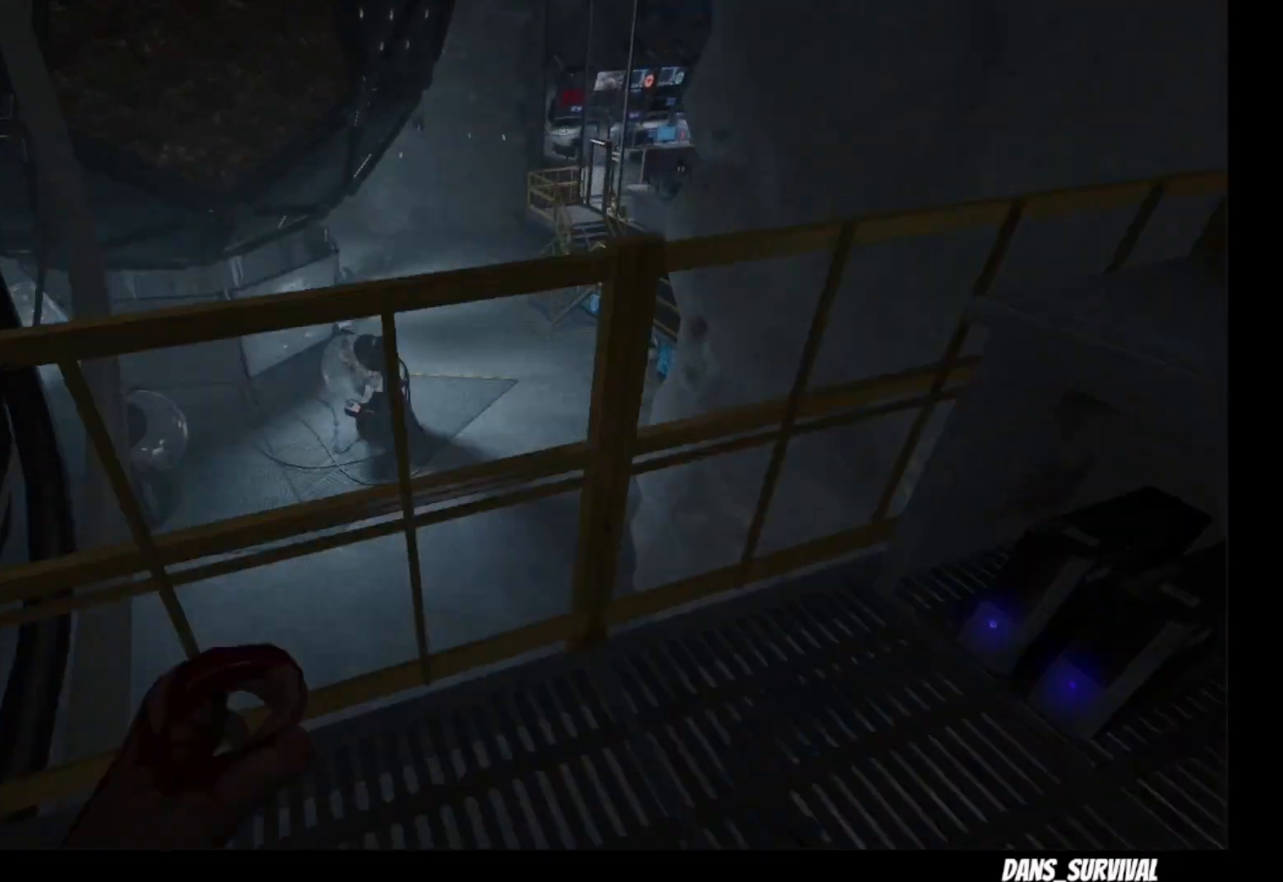
{"buttons": ["CROSS", "L1"], "left_stick": "up", "right_stick": "center", "events": [[67, "CROSS", "down"], [150, "CROSS", "up"], [250, "CROSS", "down"], [333, "CROSS", "up"], [417, "CROSS", "down"]]}
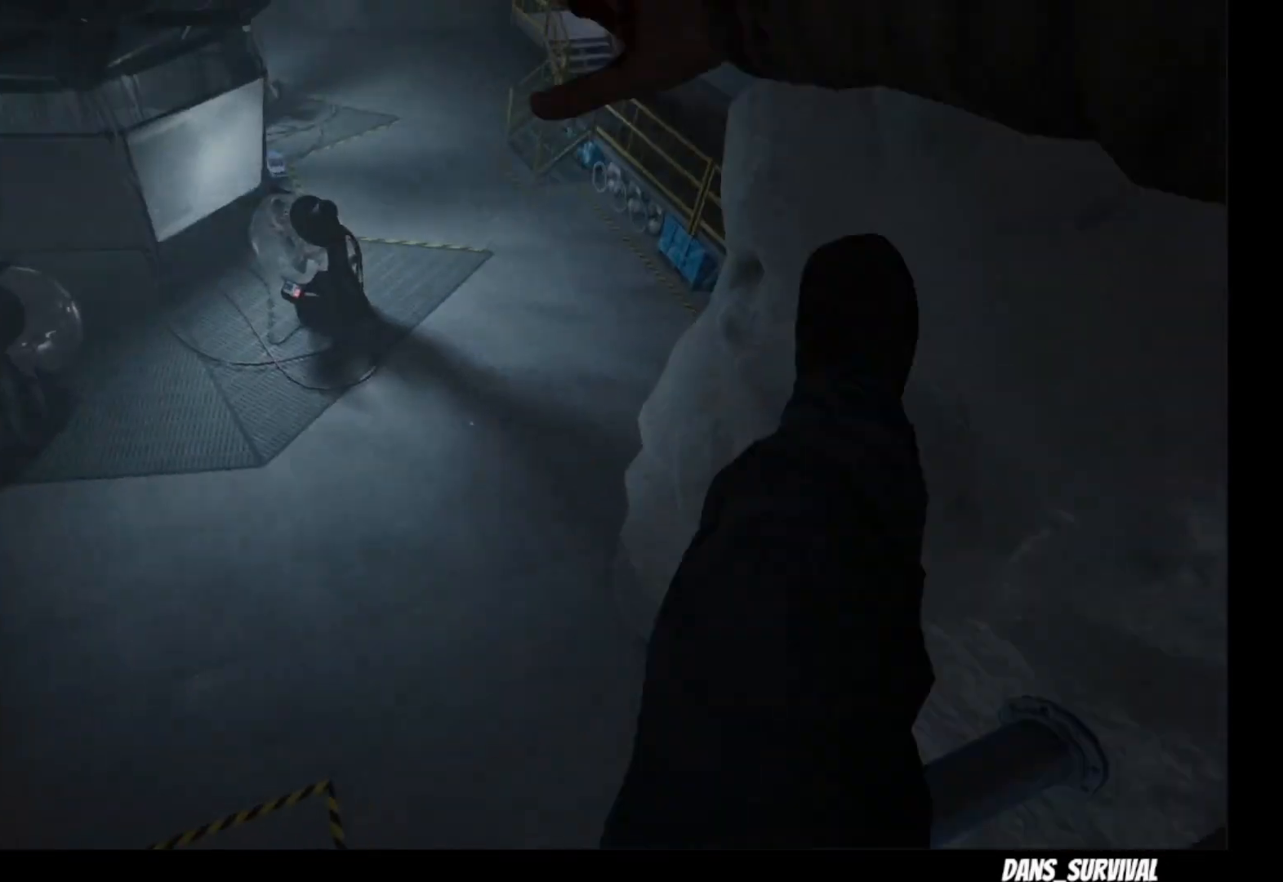
{"buttons": ["L1"], "left_stick": "up", "right_stick": "center", "events": [[33, "CROSS", "up"], [117, "CROSS", "down"], [267, "CROSS", "up"], [333, "CROSS", "down"], [450, "CROSS", "up"]]}
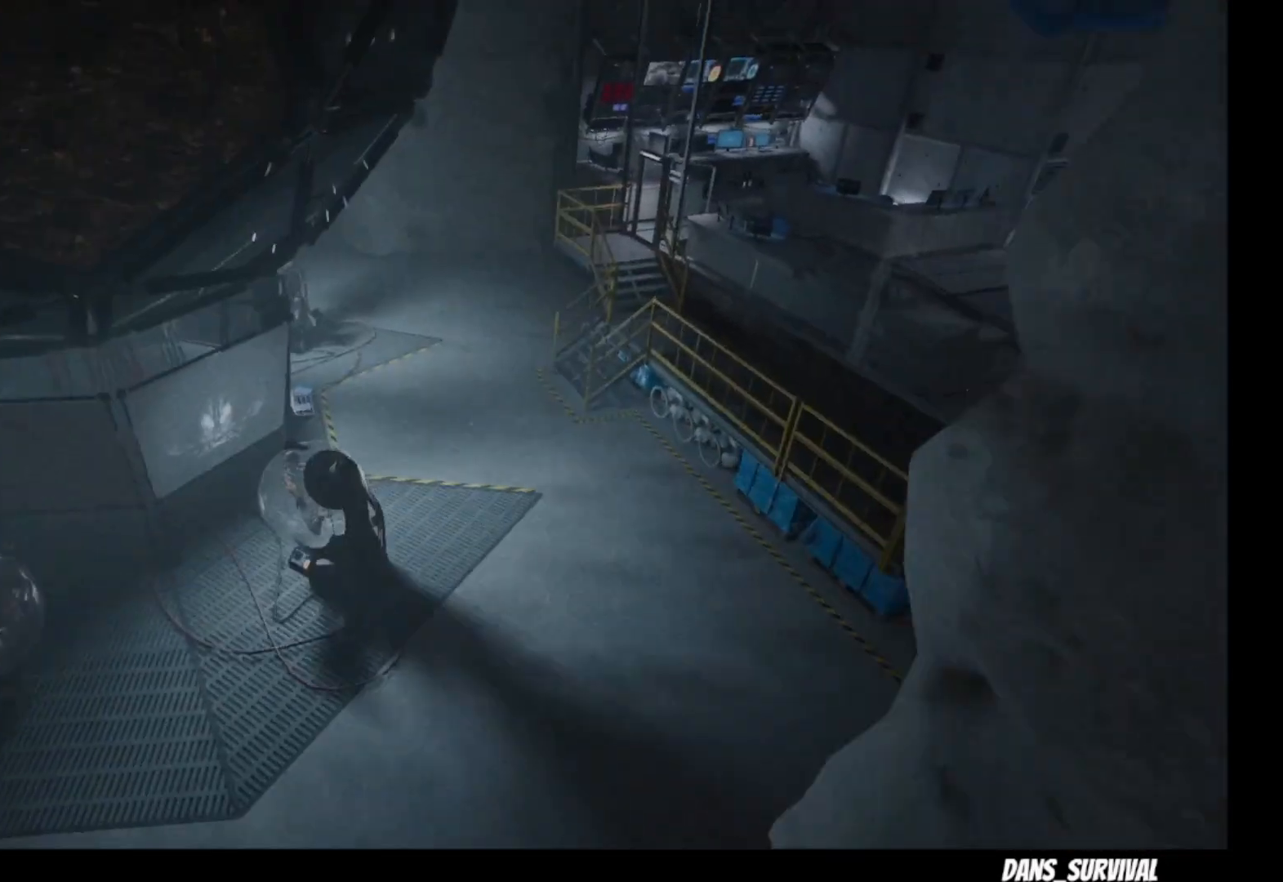
{"buttons": ["L1"], "left_stick": "up", "right_stick": "center", "events": [[133, "right_stick", "up-right"], [300, "right_stick", "center"]]}
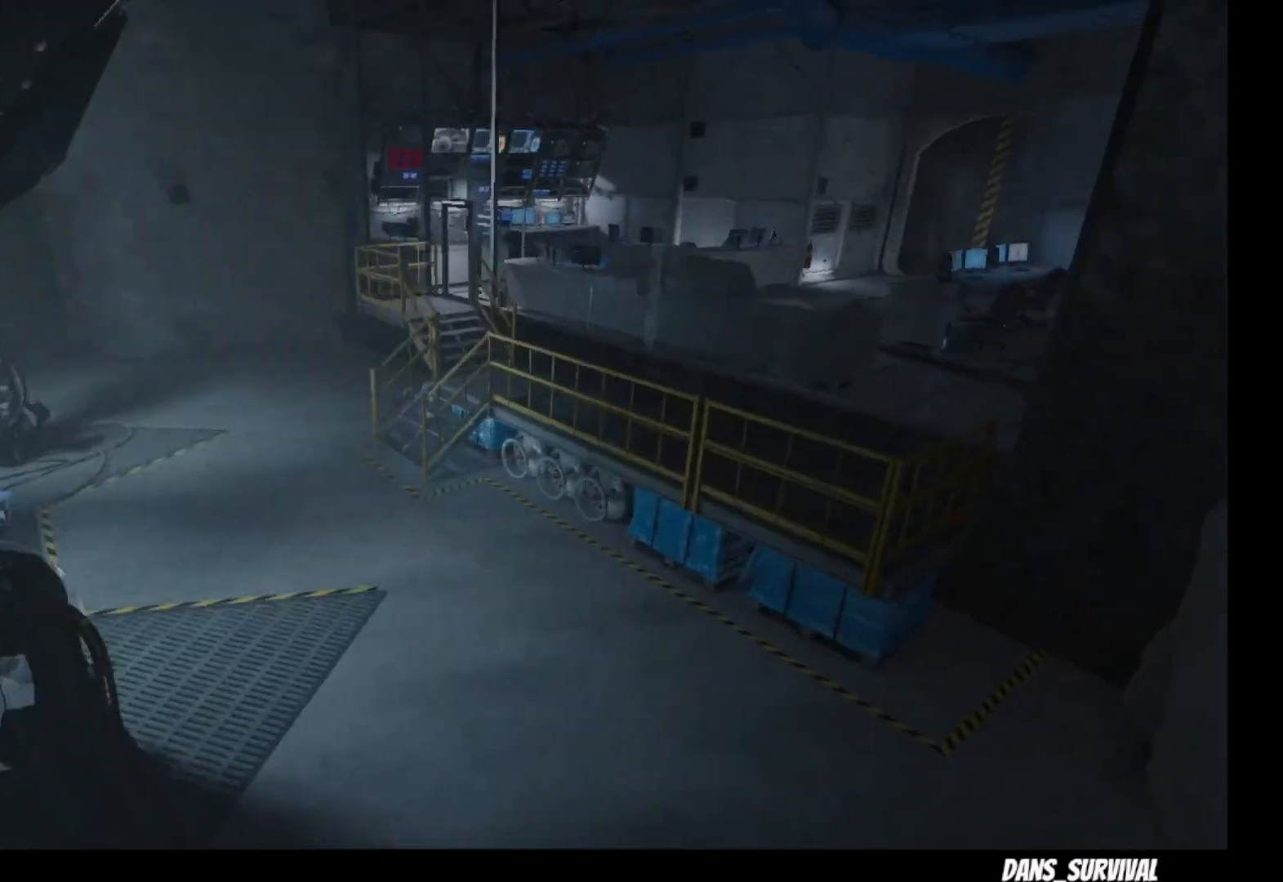
{"buttons": ["L1"], "left_stick": "up", "right_stick": "left", "events": [[450, "right_stick", "left"]]}
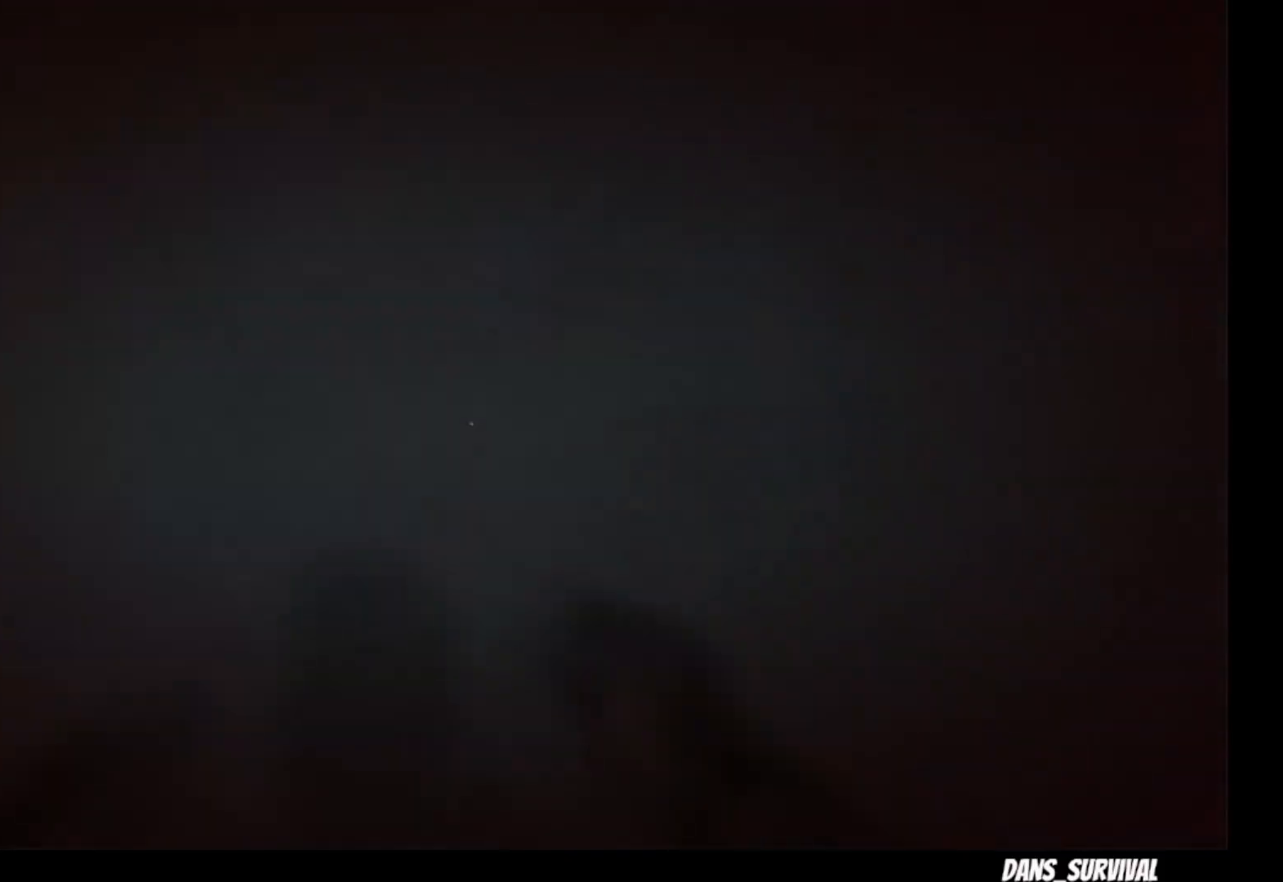
{"buttons": ["L1"], "left_stick": "up", "right_stick": "center", "events": [[133, "right_stick", "center"]]}
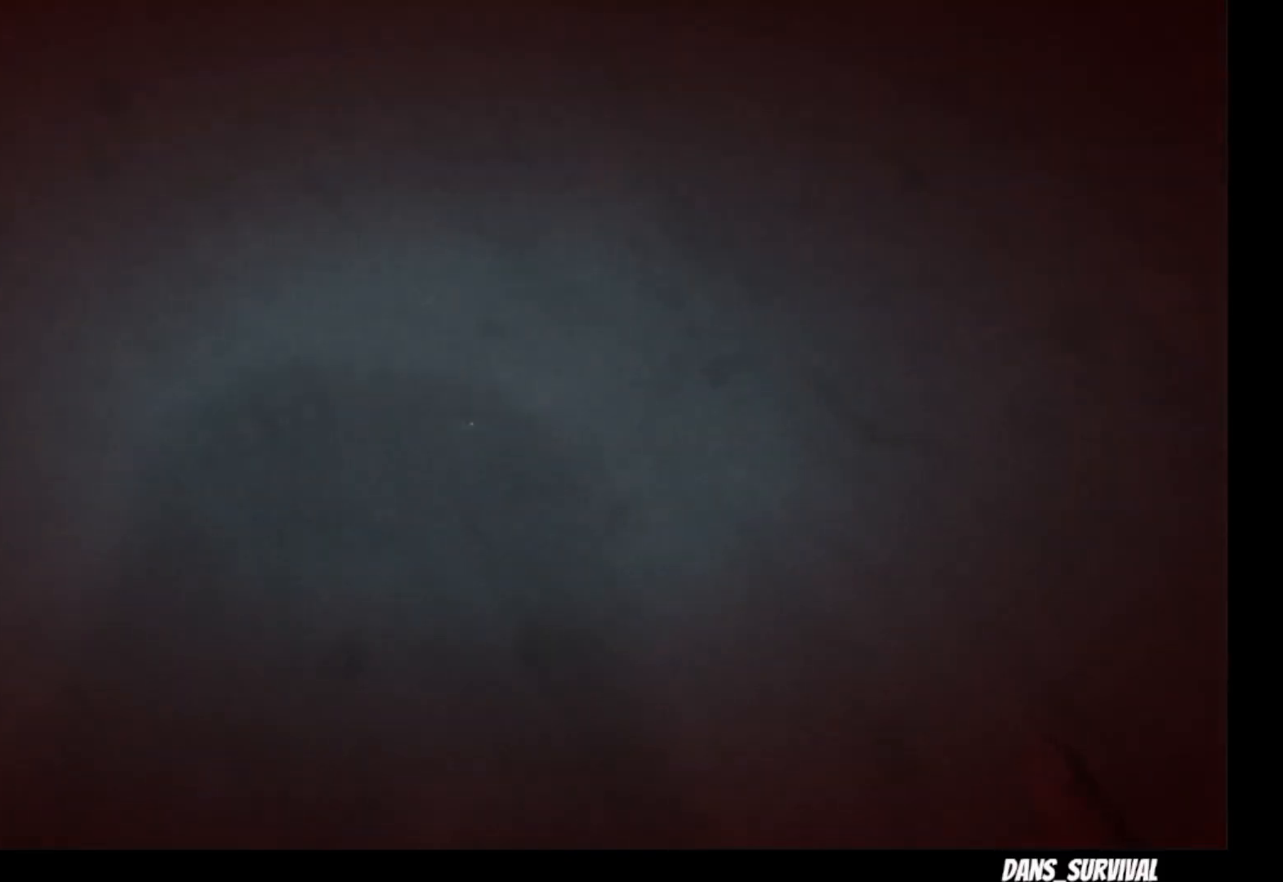
{"buttons": ["L1"], "left_stick": "up", "right_stick": "center", "events": []}
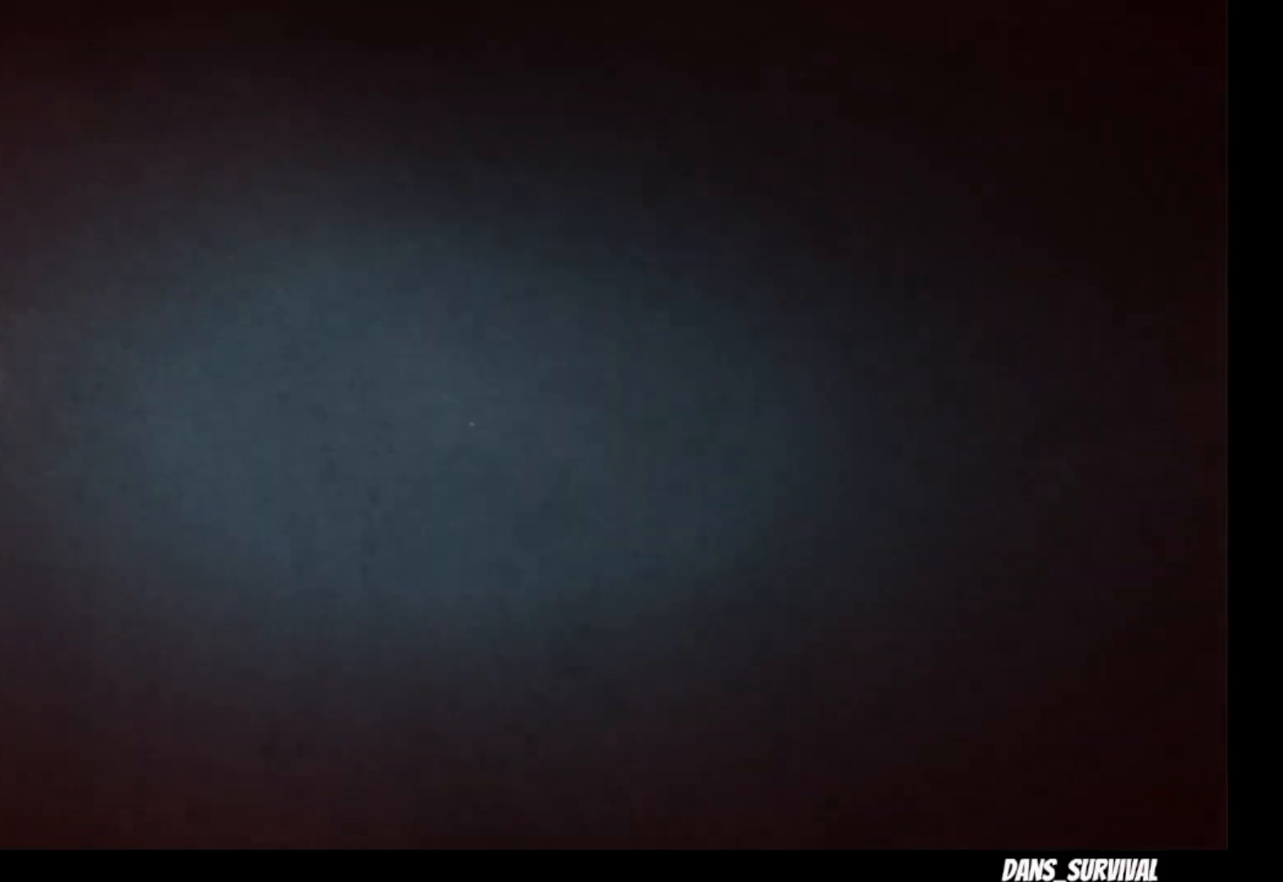
{"buttons": ["L1"], "left_stick": "up", "right_stick": "center", "events": []}
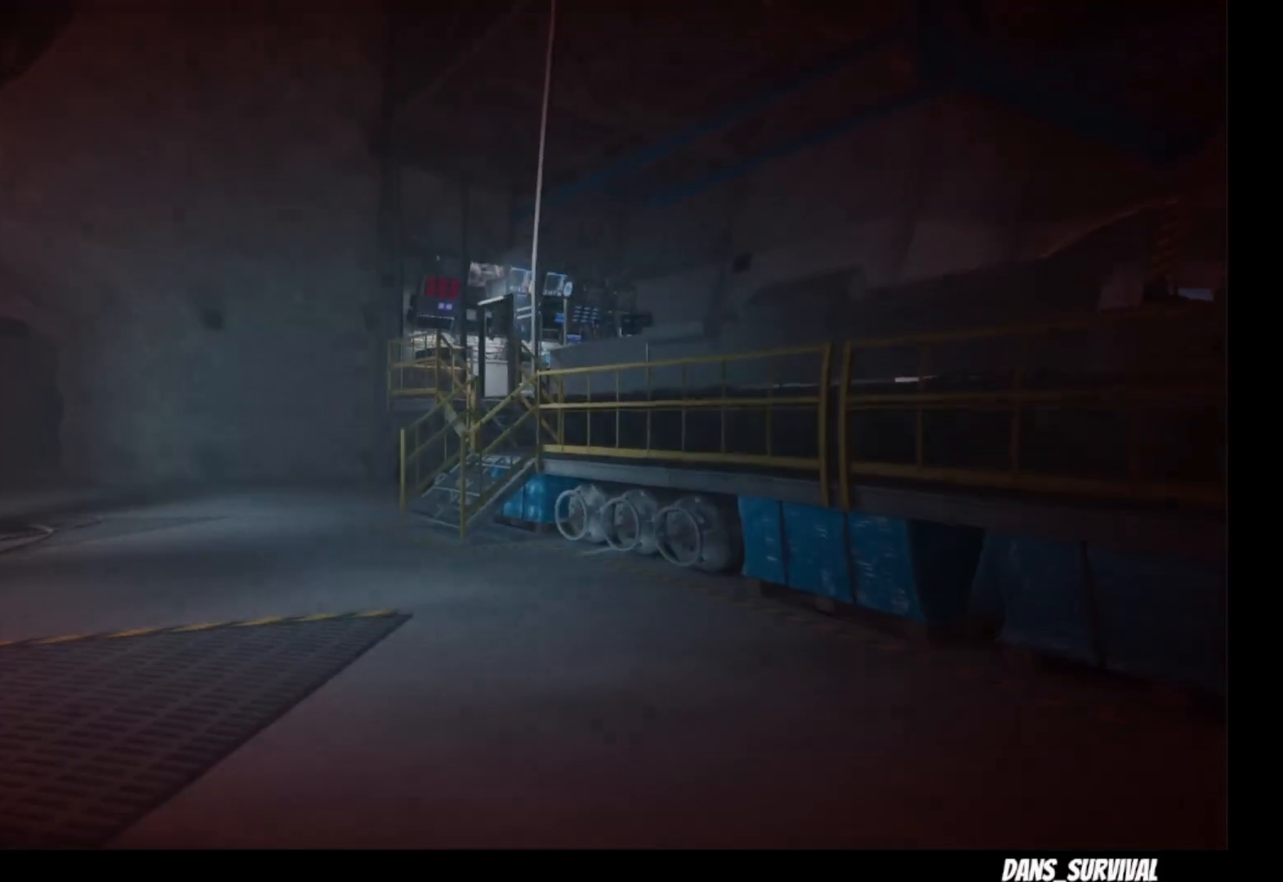
{"buttons": ["L1"], "left_stick": "up", "right_stick": "center", "events": [[133, "right_stick", "down-left"], [350, "right_stick", "center"]]}
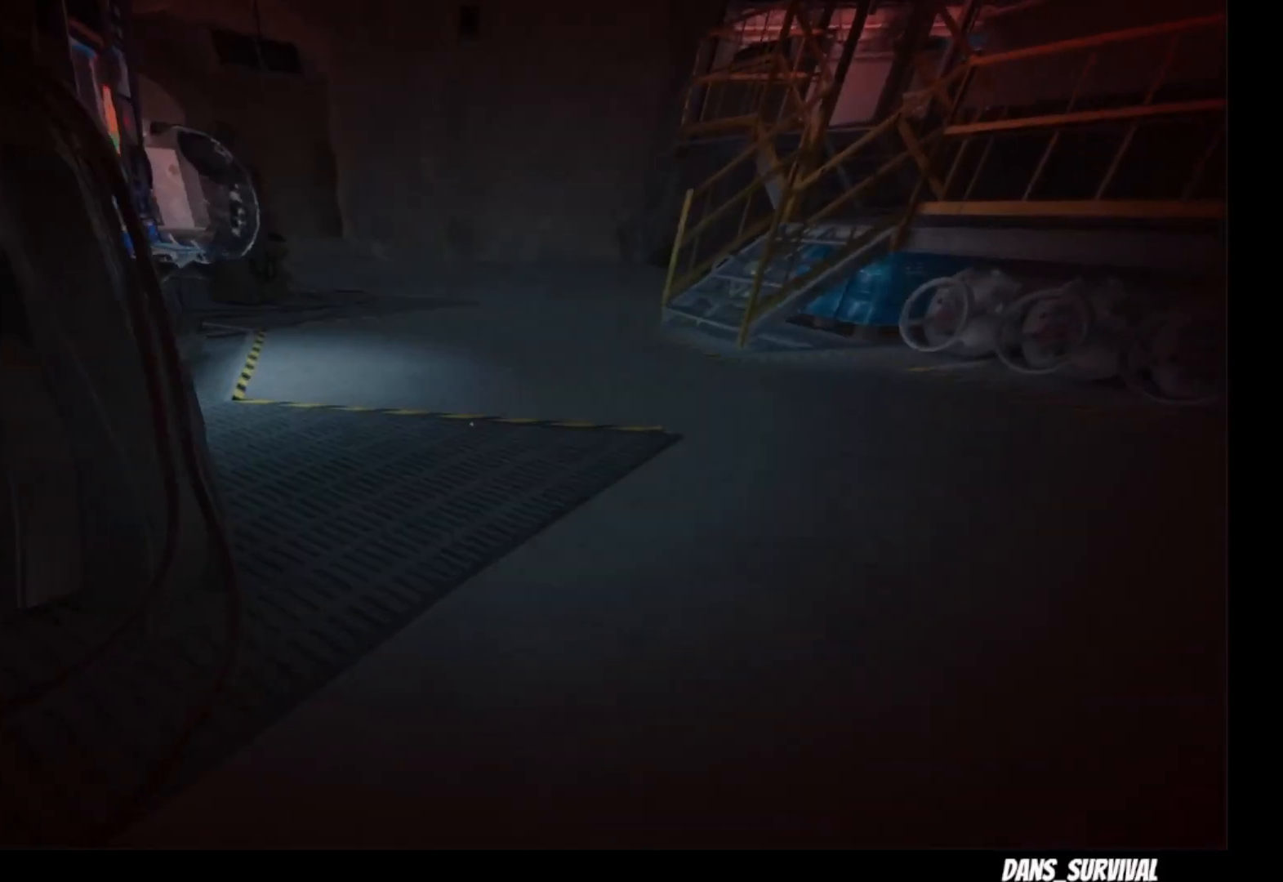
{"buttons": ["L1"], "left_stick": "up", "right_stick": "center", "events": []}
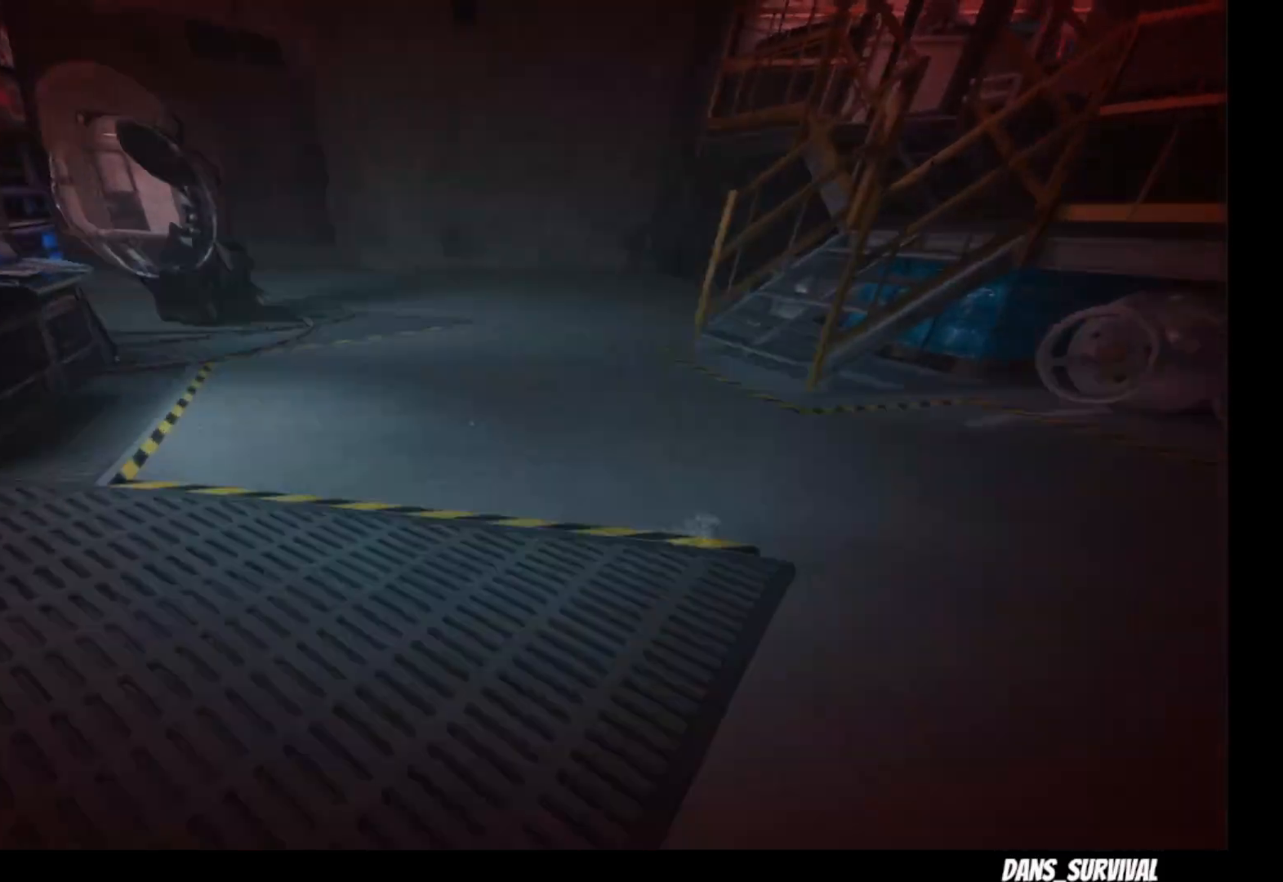
{"buttons": ["L1"], "left_stick": "up", "right_stick": "left", "events": [[350, "right_stick", "left"]]}
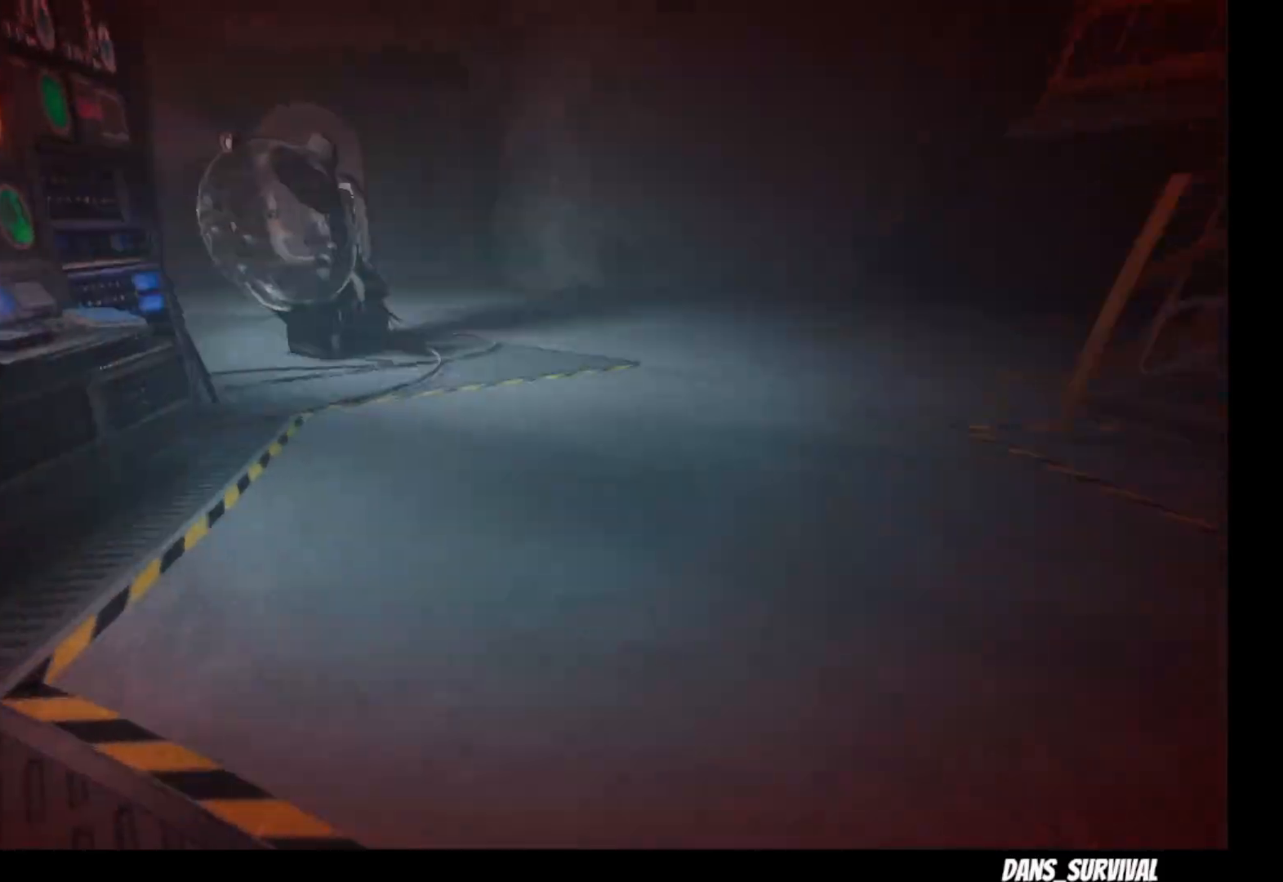
{"buttons": ["L1"], "left_stick": "up-right", "right_stick": "center", "events": [[183, "left_stick", "up-right"], [333, "right_stick", "down-left"], [433, "right_stick", "center"]]}
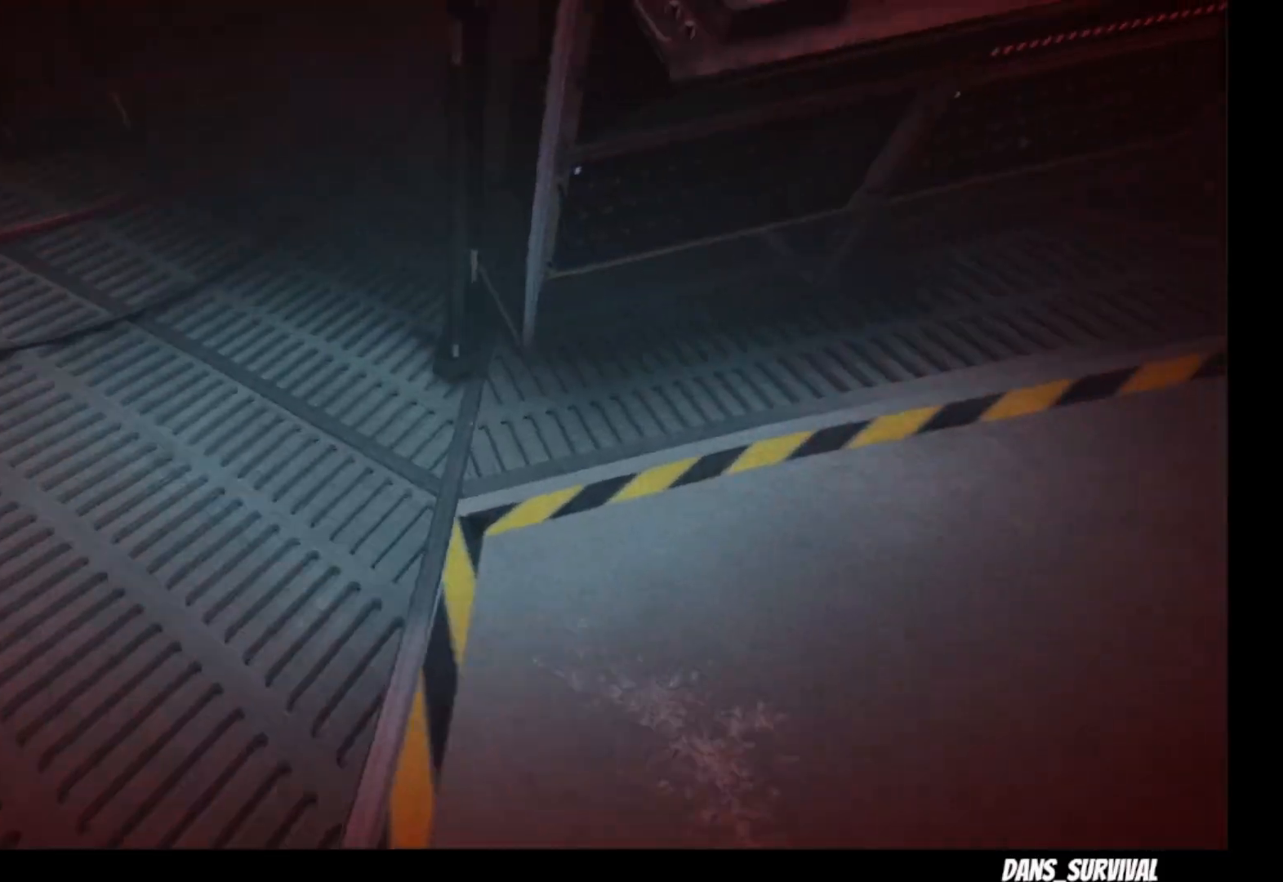
{"buttons": ["SQUARE", "L1"], "left_stick": "up", "right_stick": "center", "events": [[167, "left_stick", "up"], [283, "SQUARE", "down"], [383, "SQUARE", "up"], [467, "SQUARE", "down"]]}
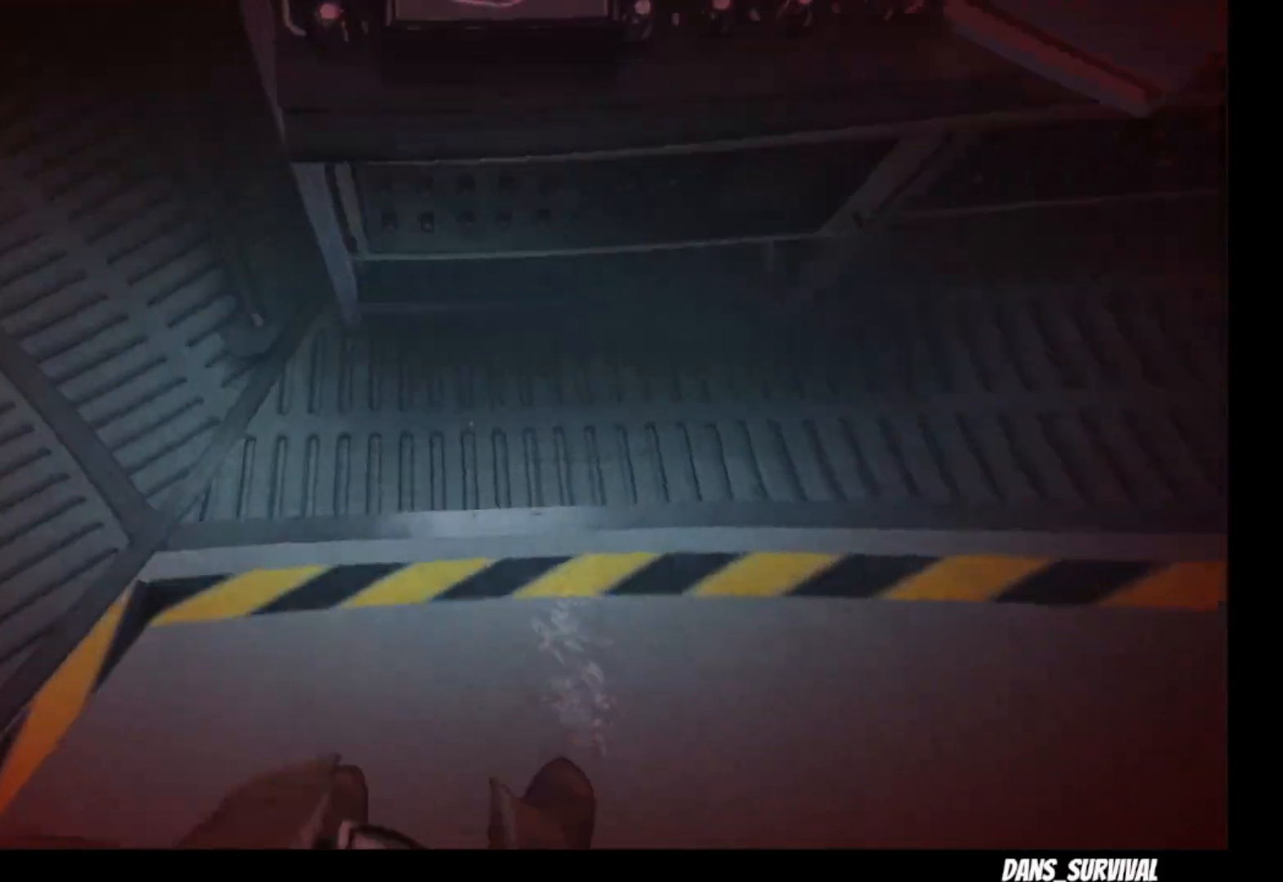
{"buttons": ["L1"], "left_stick": "up", "right_stick": "center", "events": [[67, "SQUARE", "up"], [150, "SQUARE", "down"], [267, "SQUARE", "up"]]}
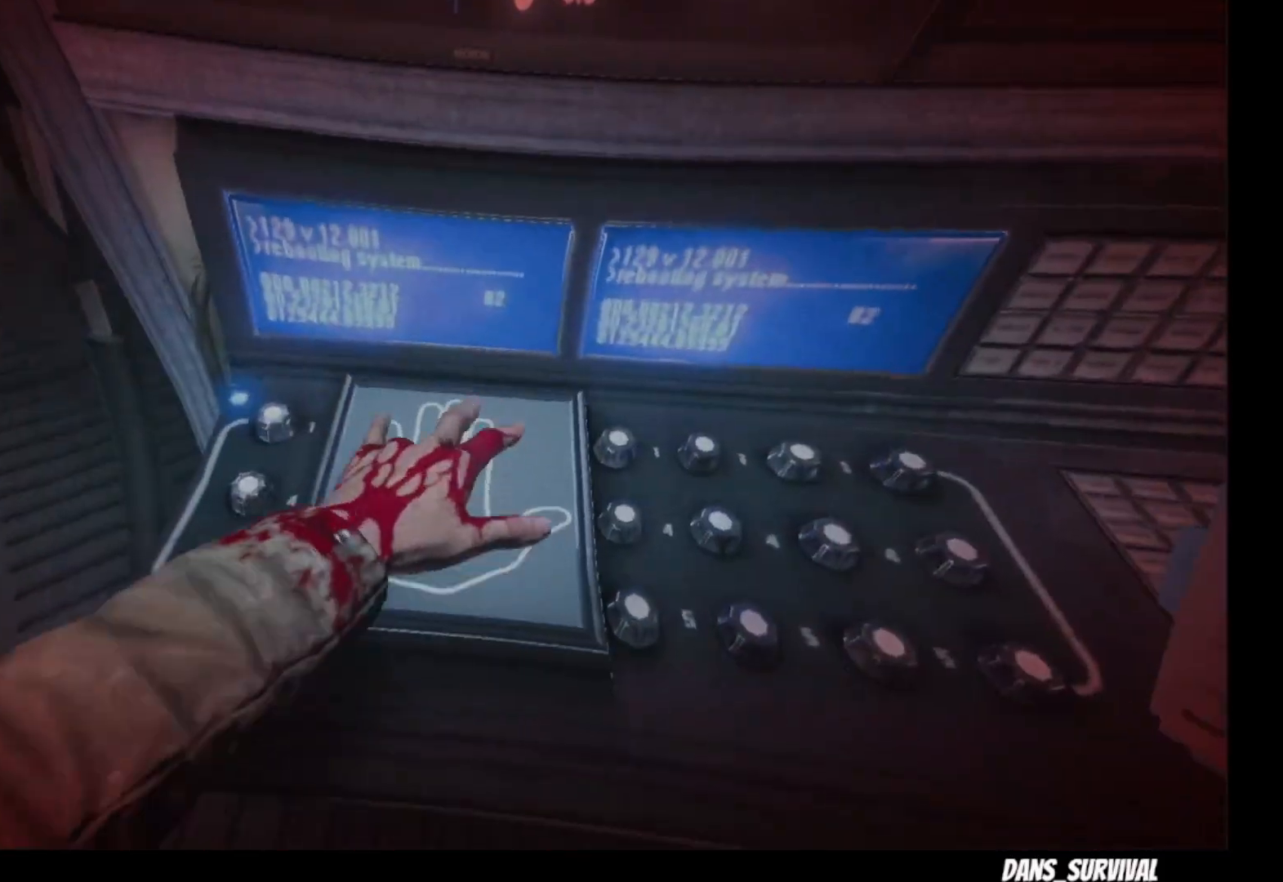
{"buttons": [], "left_stick": "down", "right_stick": "center", "events": [[83, "left_stick", "center"], [183, "L1", "up"], [300, "left_stick", "down"]]}
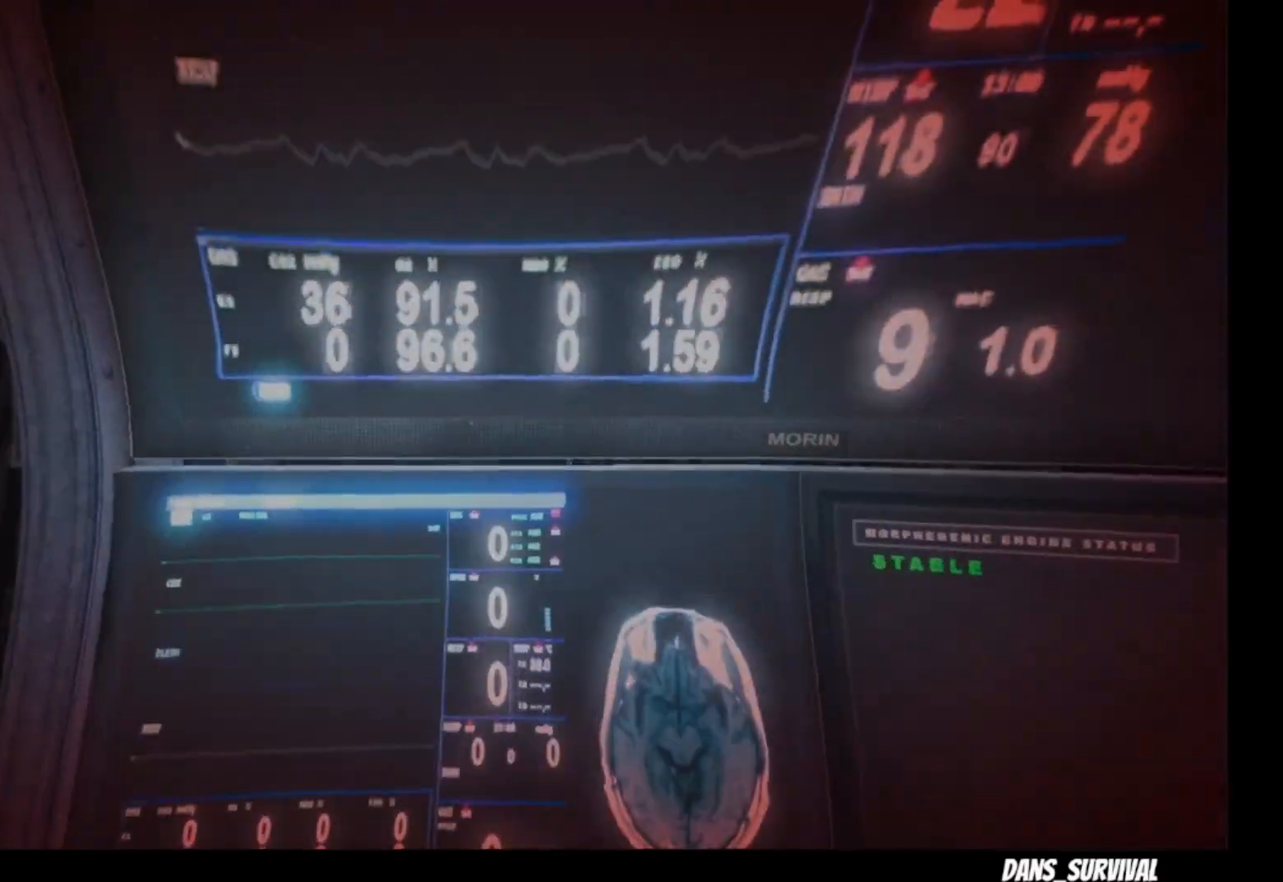
{"buttons": [], "left_stick": "down-left", "right_stick": "center", "events": [[350, "left_stick", "down-left"]]}
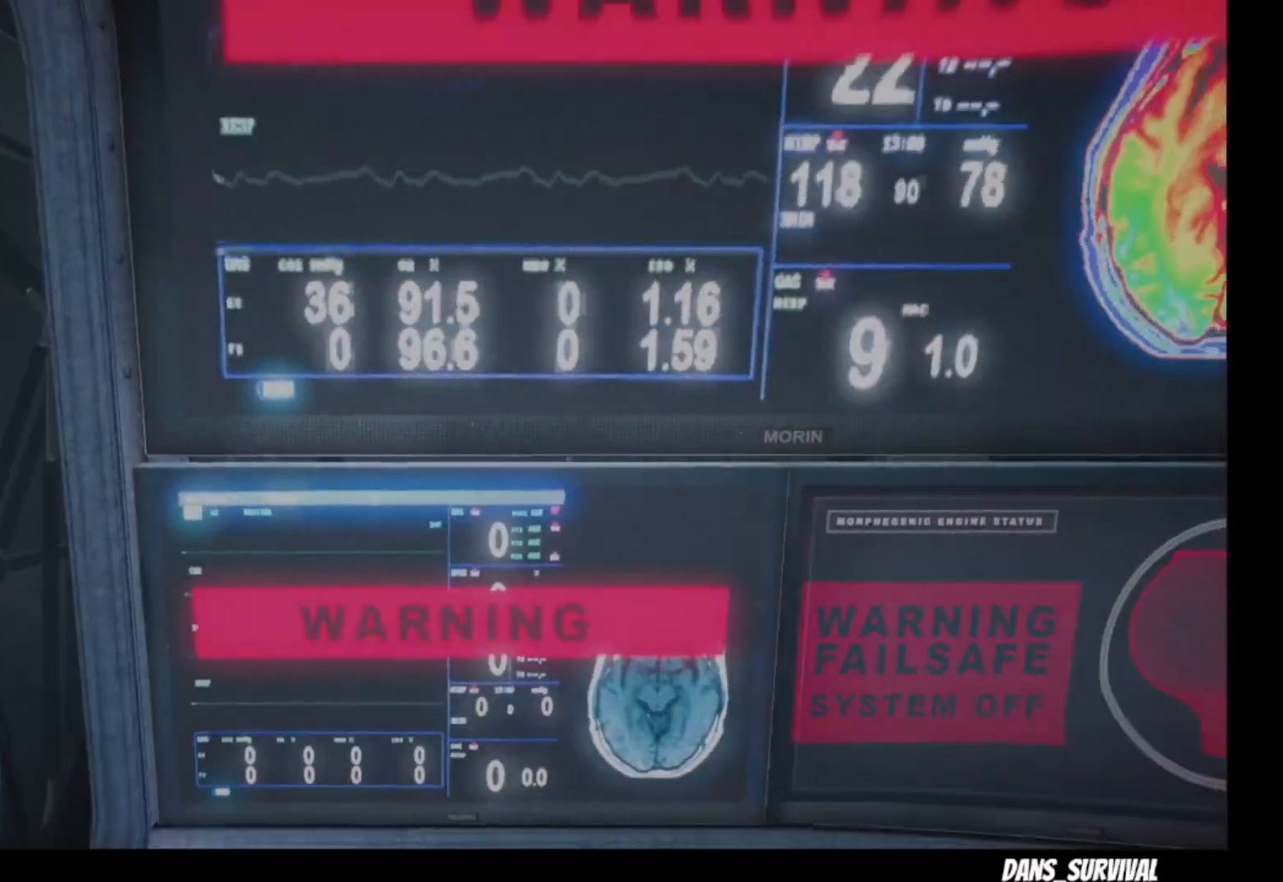
{"buttons": [], "left_stick": "down-left", "right_stick": "center", "events": []}
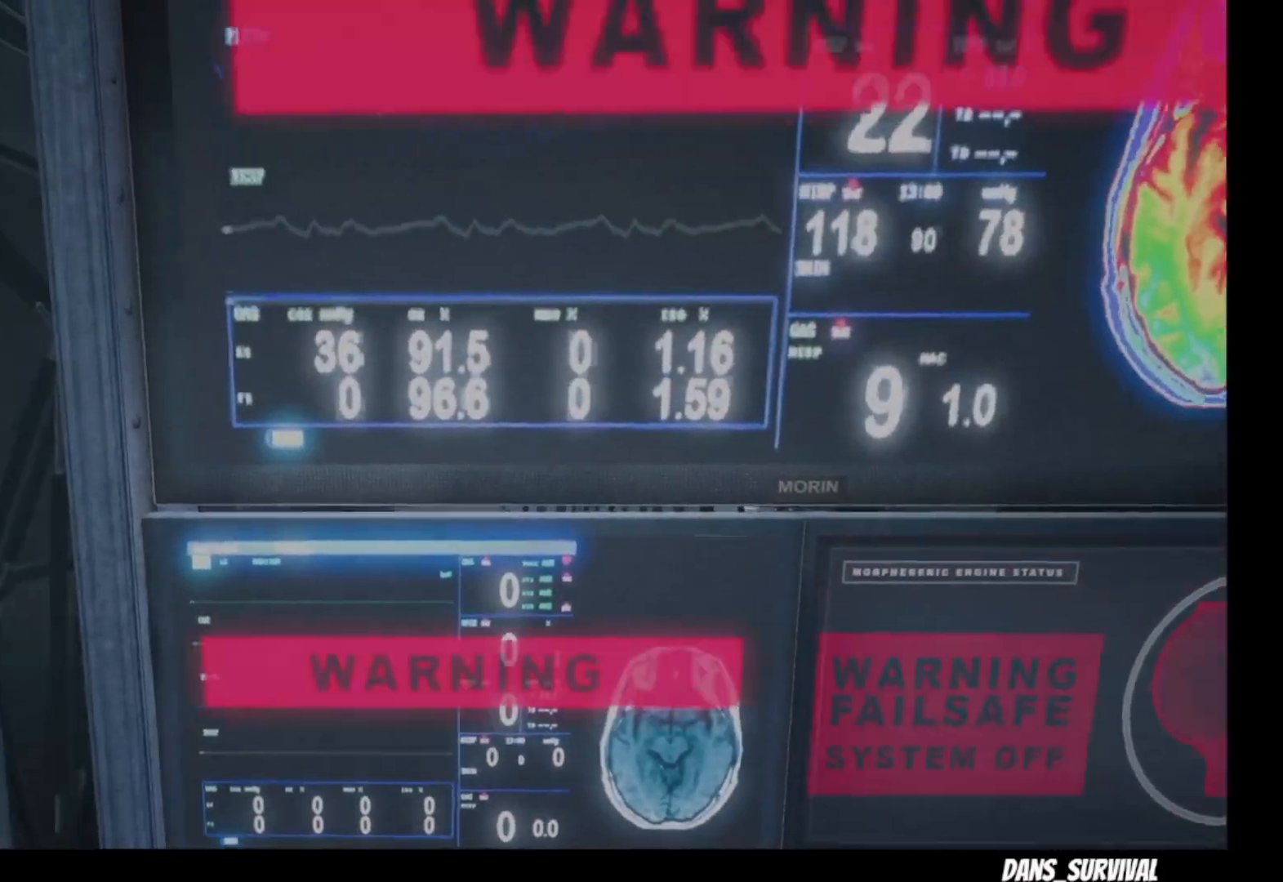
{"buttons": [], "left_stick": "center", "right_stick": "center", "events": [[317, "left_stick", "center"]]}